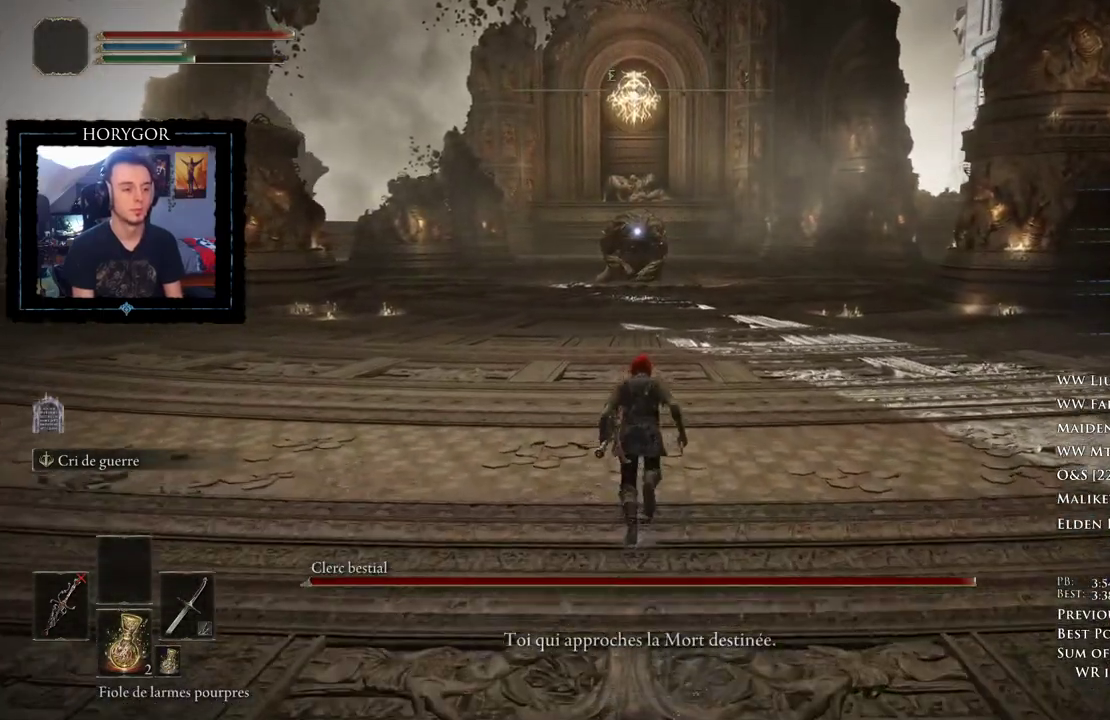
Gameplay with a controller (Xbox layout); each line is a JSON object with the inputs held at the frame after it. "events" lists button and stick changes between this image and that frame as [ms after this image, input, new state], when the widget could be followed in between. Not read: DPAD_LEFT.
{"buttons": [], "left_stick": "up", "right_stick": "center", "events": [[188, "L2", "down"], [312, "B", "up"], [375, "L2", "up"]]}
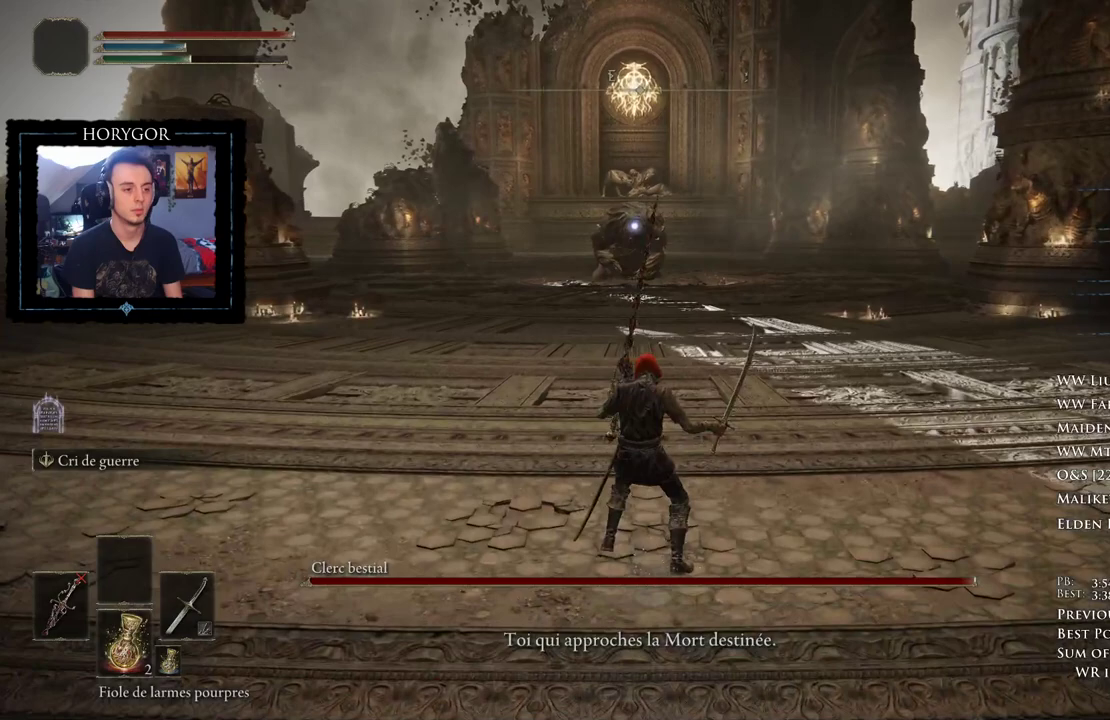
{"buttons": [], "left_stick": "center", "right_stick": "down-left", "events": [[21, "left_stick", "center"], [188, "R3", "down"], [271, "R3", "up"], [354, "right_stick", "down-left"]]}
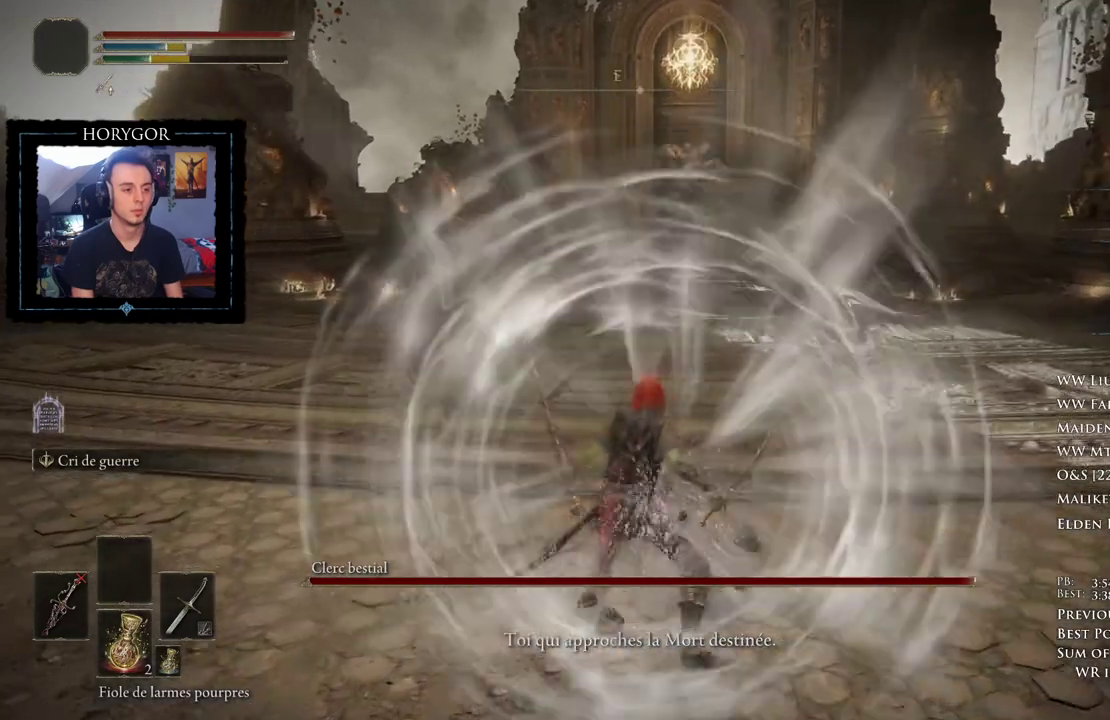
{"buttons": ["A", "L1"], "left_stick": "center", "right_stick": "center", "events": [[21, "R3", "down"], [21, "right_stick", "center"], [125, "R3", "up"], [354, "A", "down"], [500, "L1", "down"]]}
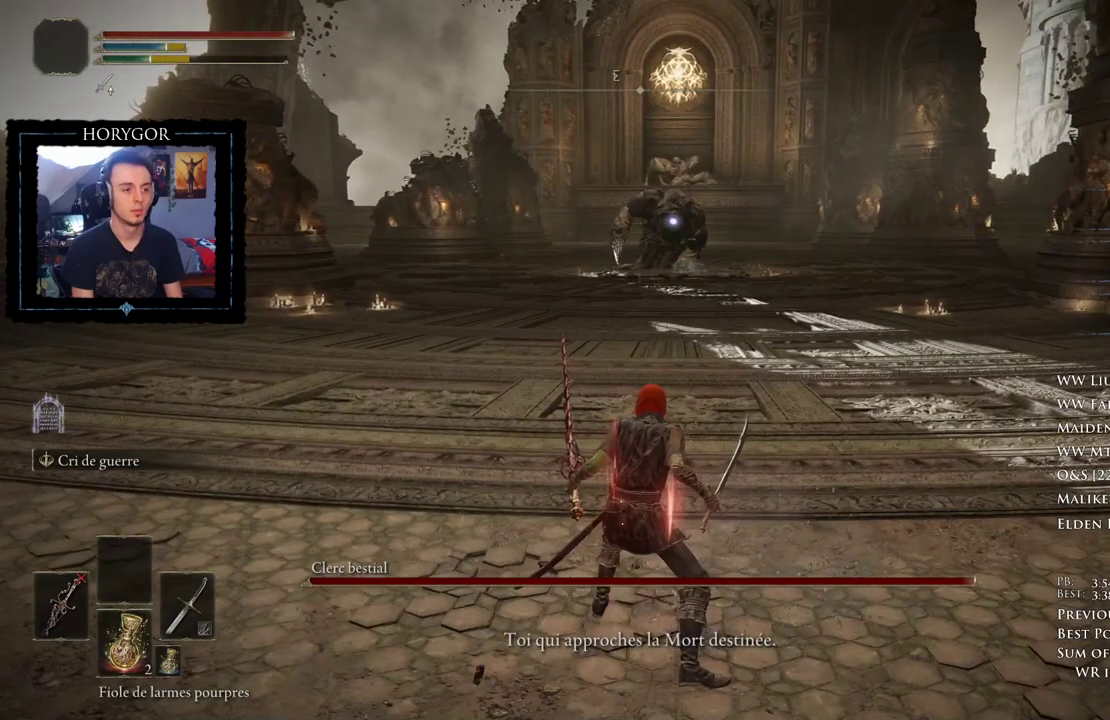
{"buttons": [], "left_stick": "center", "right_stick": "center", "events": [[125, "L1", "up"], [479, "A", "up"]]}
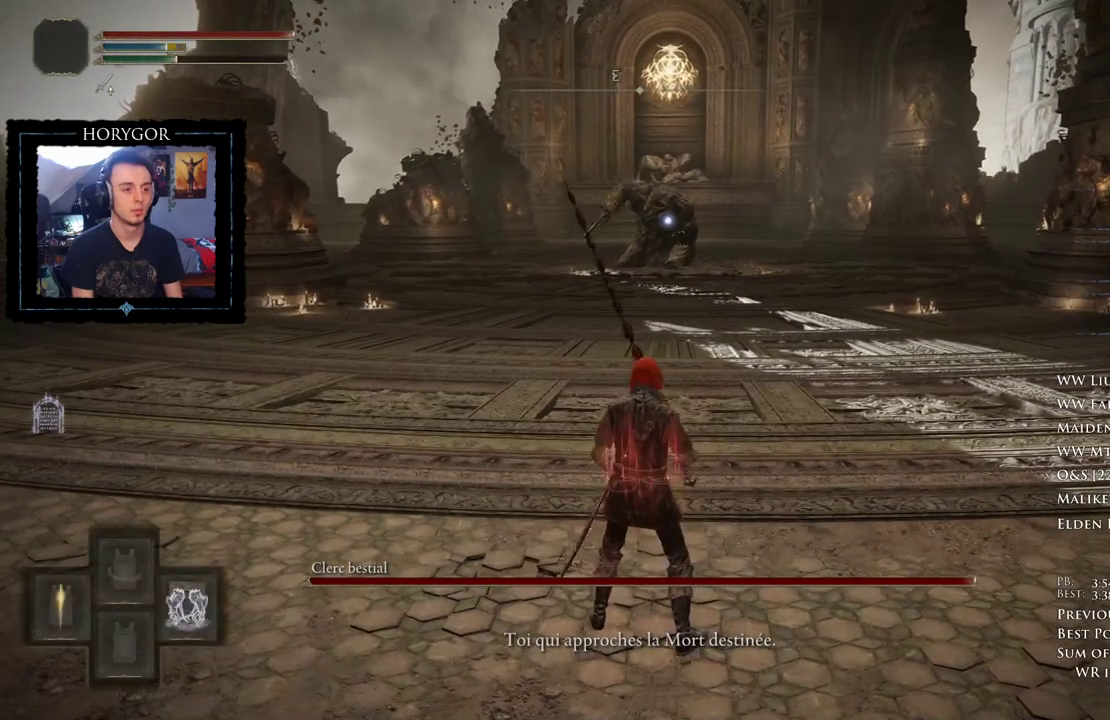
{"buttons": [], "left_stick": "center", "right_stick": "center", "events": []}
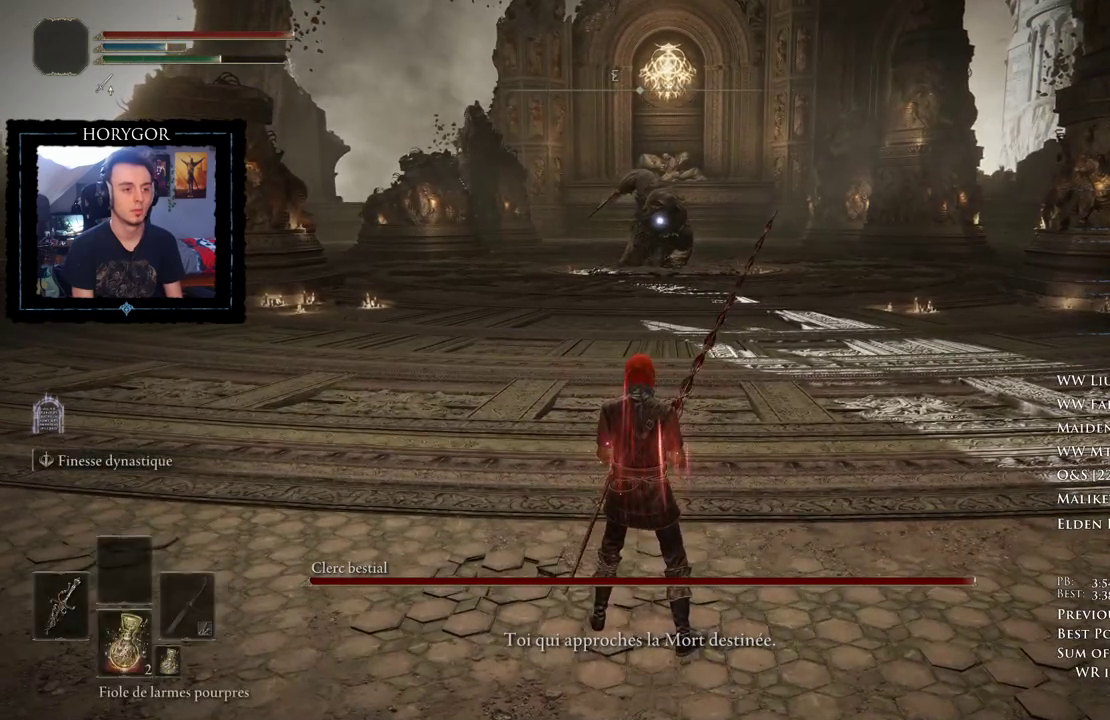
{"buttons": [], "left_stick": "up", "right_stick": "center", "events": [[312, "left_stick", "up"]]}
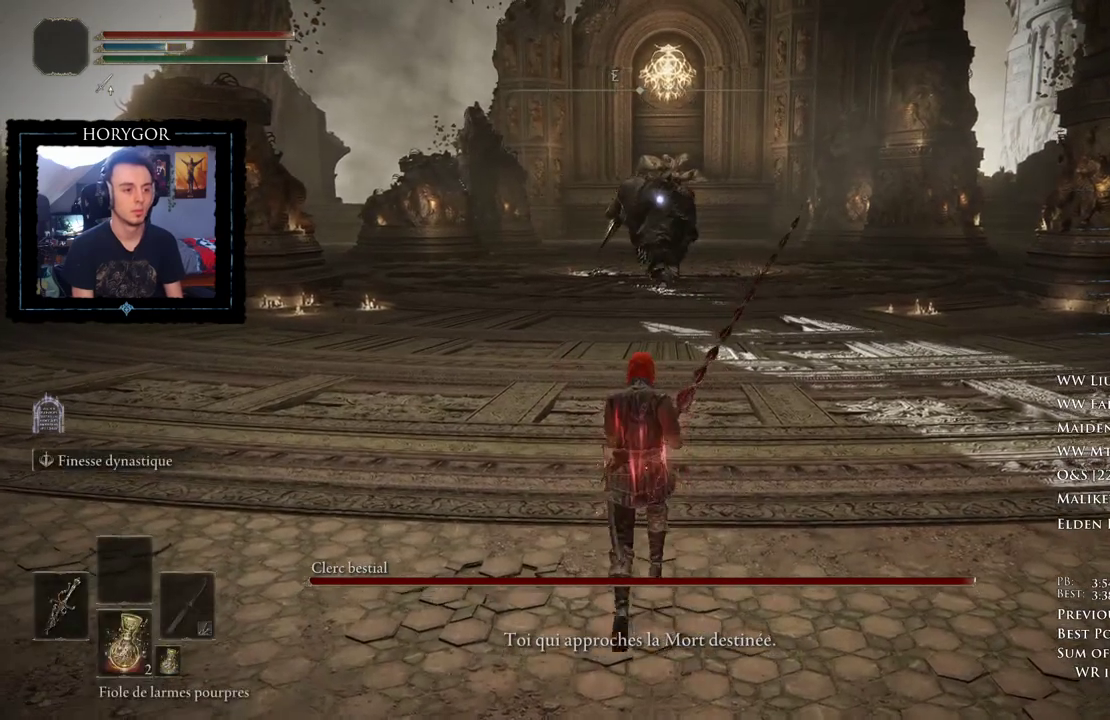
{"buttons": [], "left_stick": "up", "right_stick": "center", "events": []}
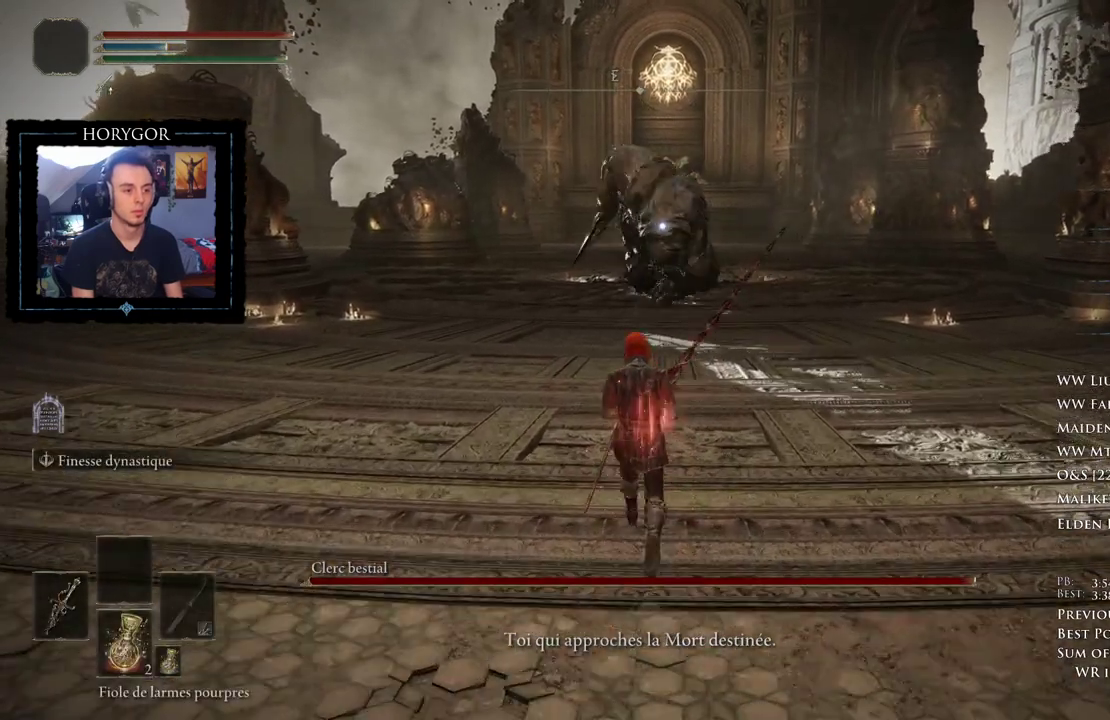
{"buttons": ["R2"], "left_stick": "up", "right_stick": "center", "events": [[208, "R2", "down"]]}
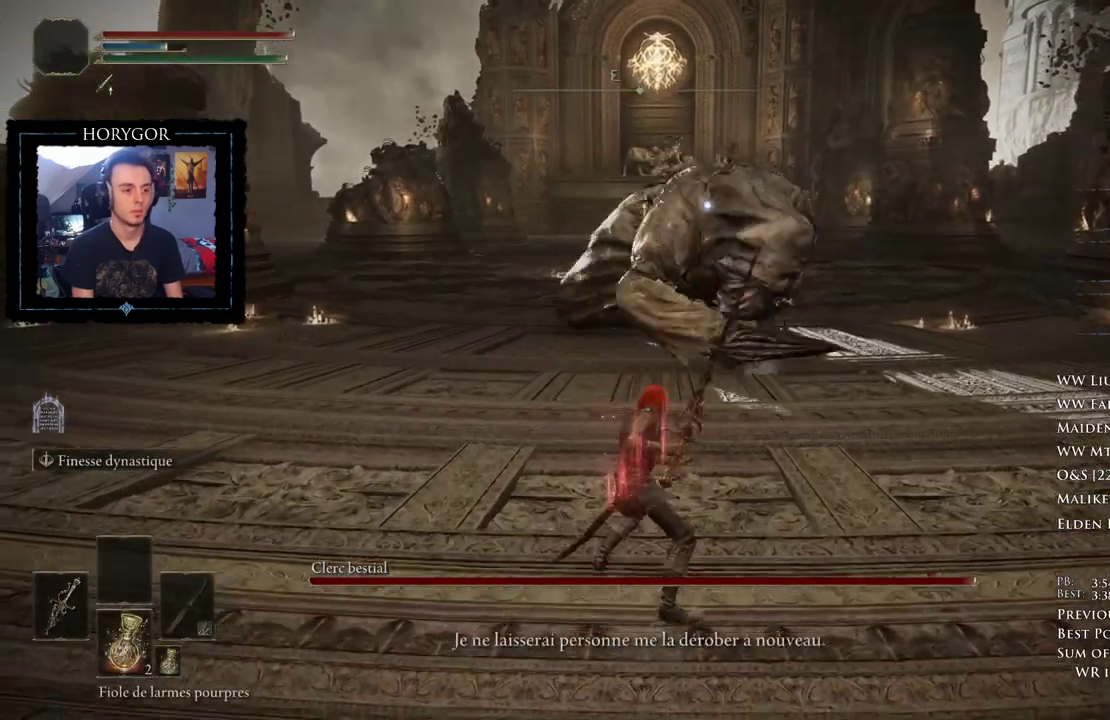
{"buttons": ["R2"], "left_stick": "up", "right_stick": "center", "events": []}
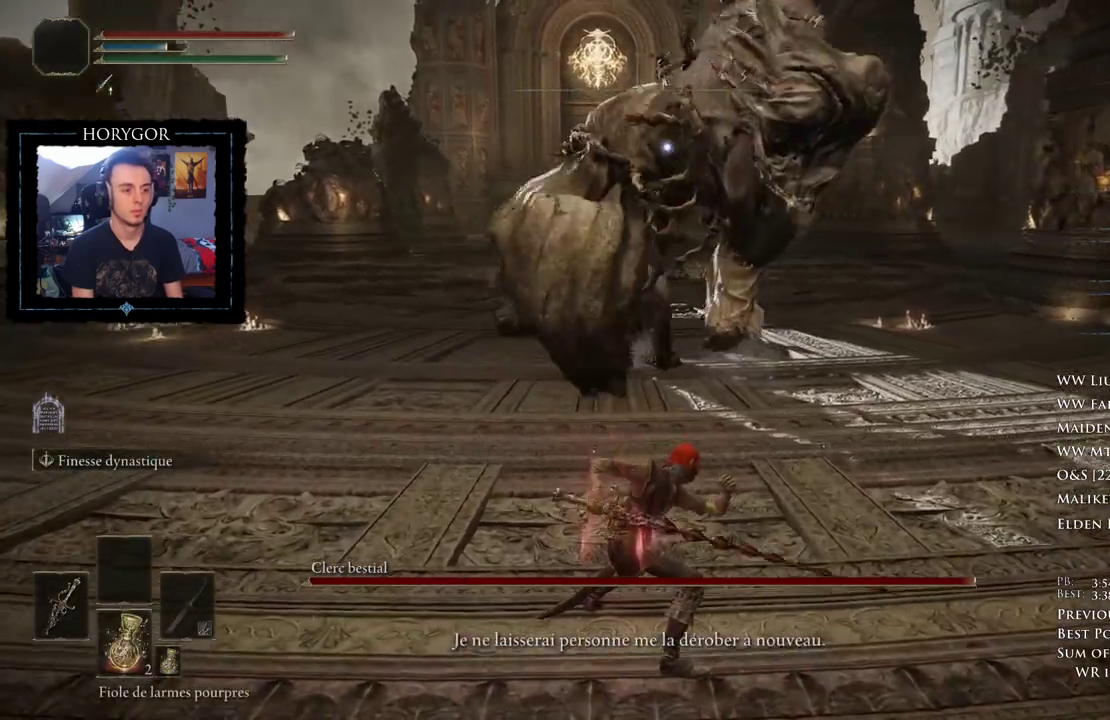
{"buttons": ["R2"], "left_stick": "up", "right_stick": "center", "events": []}
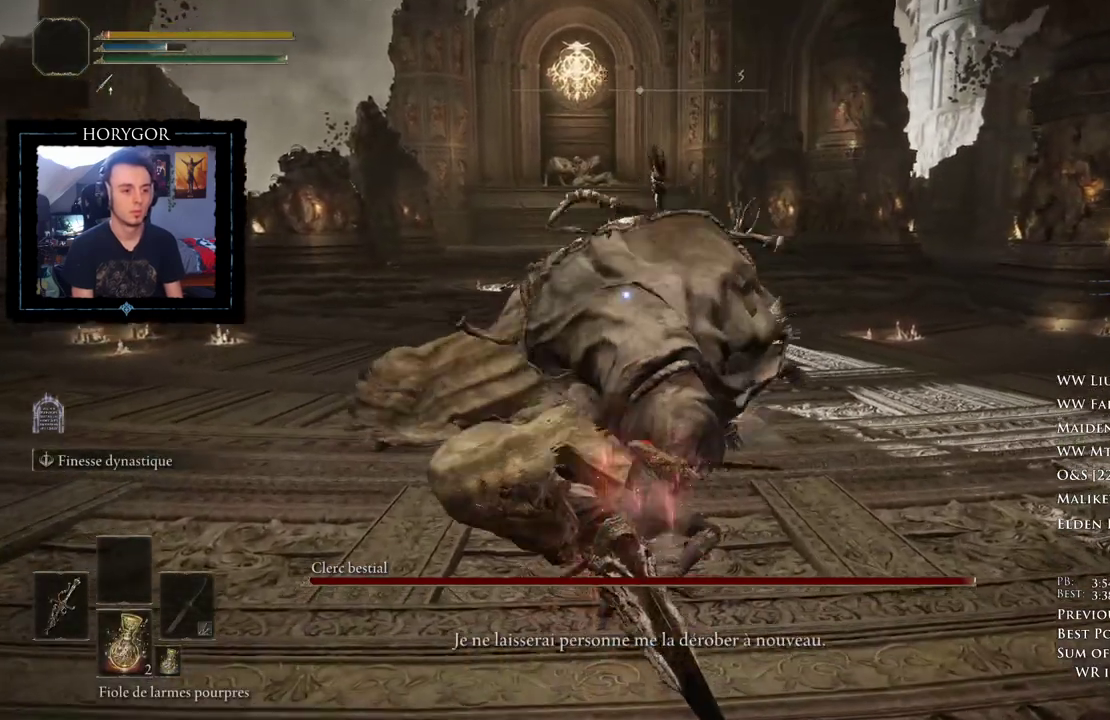
{"buttons": ["R2"], "left_stick": "up", "right_stick": "center", "events": []}
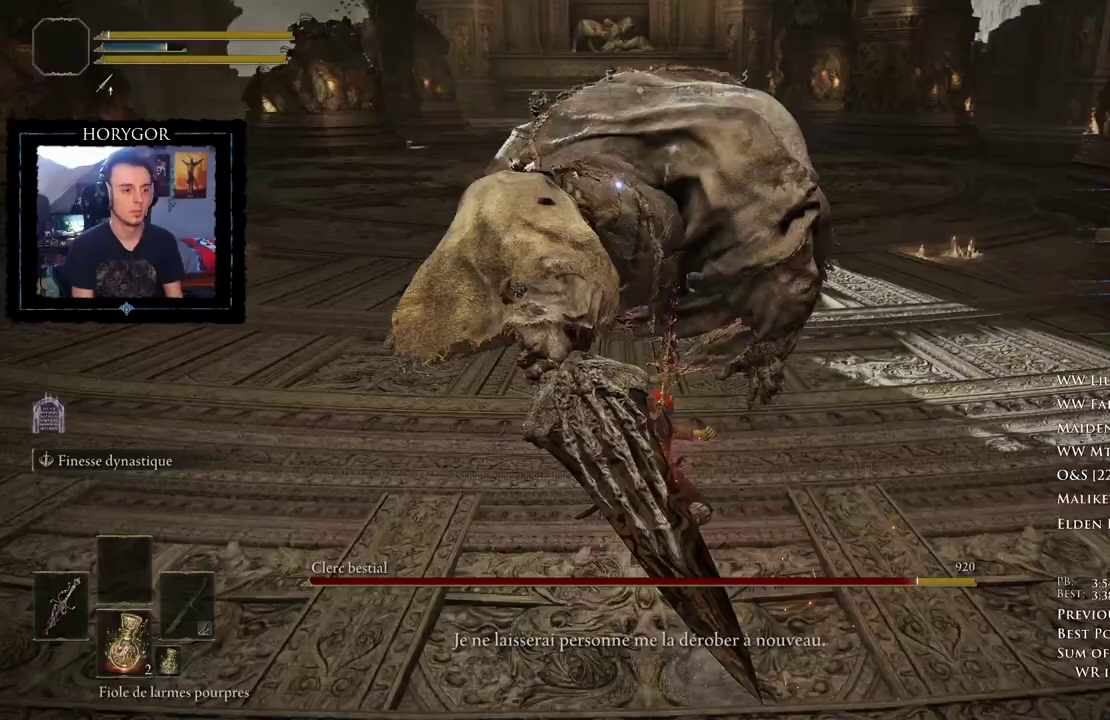
{"buttons": ["R2"], "left_stick": "right", "right_stick": "center"}
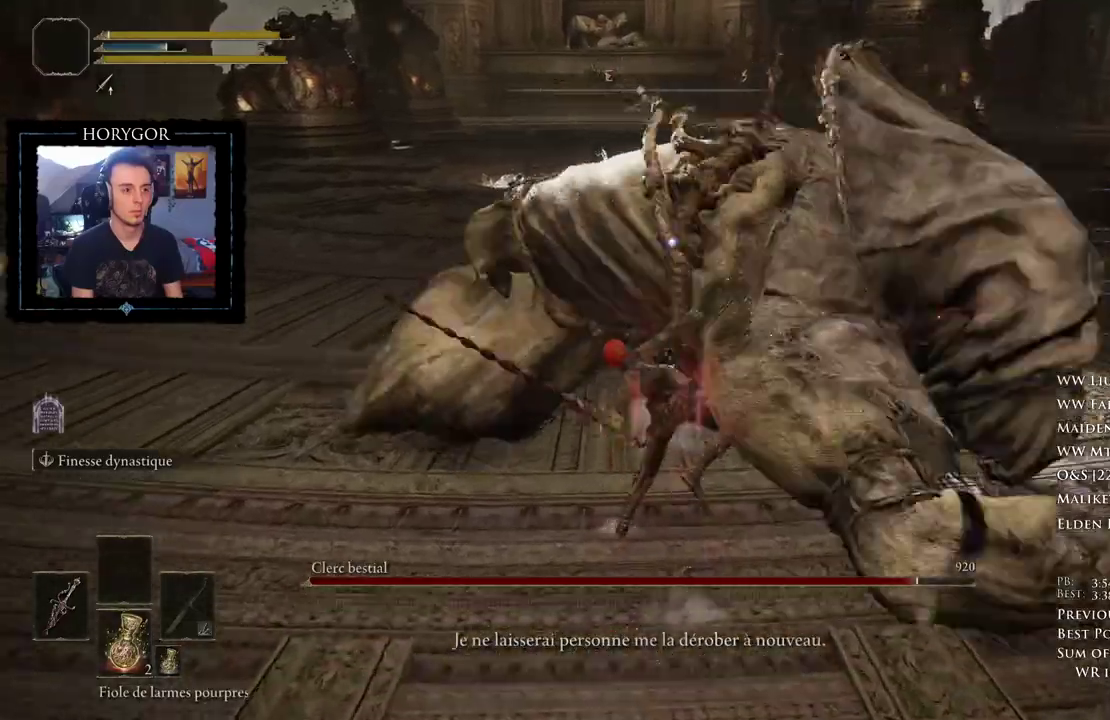
{"buttons": [], "left_stick": "center", "right_stick": "center", "events": [[188, "R2", "up"], [292, "left_stick", "down"], [500, "left_stick", "center"]]}